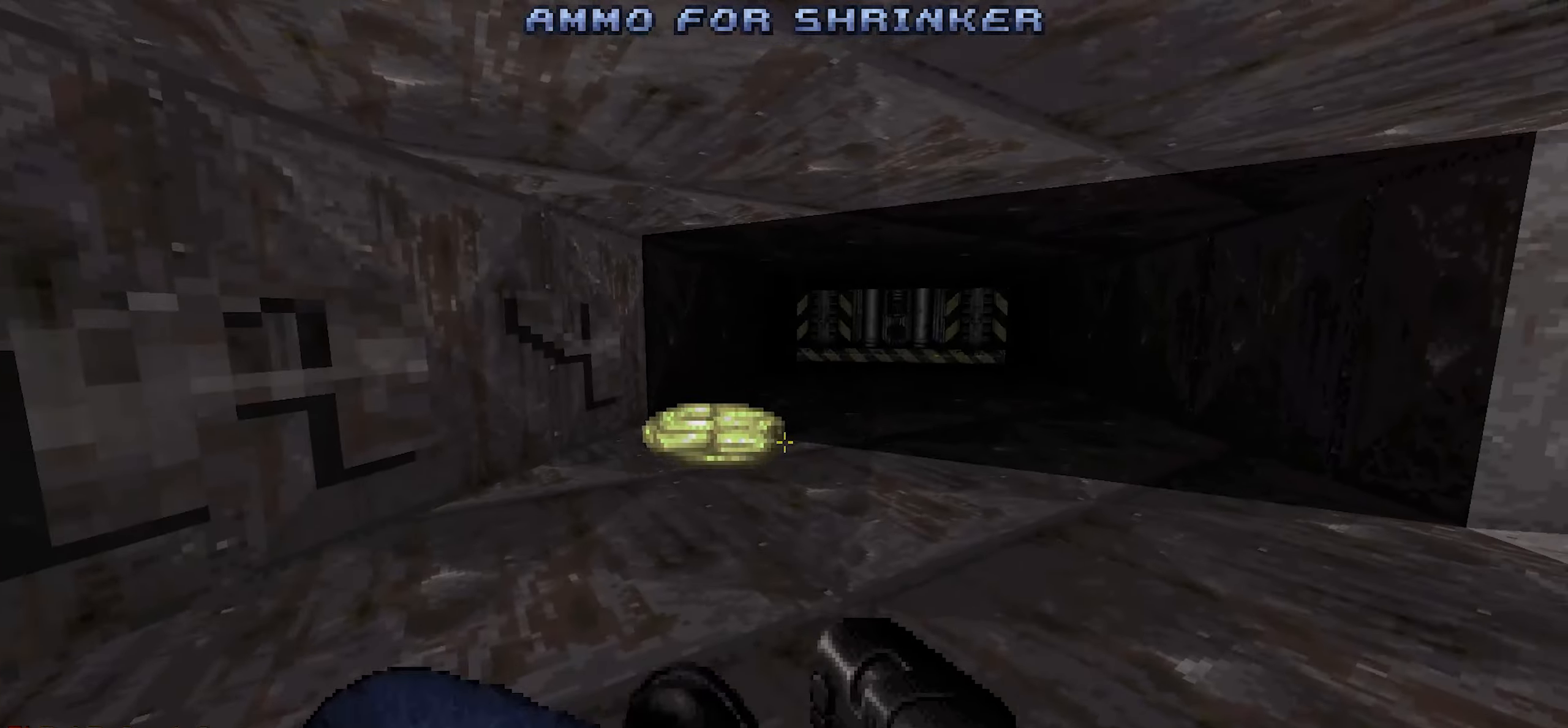
Gameplay with keyboard and mouse; each line is a JSON object with the keys and mouse buttons held at the frame after it. "events" lists presses ("down") and releases ("up") of "1", "2", "3", "4", "a", "alt", "c", "ctrl", "d", "e", "f", "q", "r", "s", "shift", "space", "tab", "v", "w", "x", "z", "mouse_left", "mouse_wheel" and "mouse_right" between this image and that frame as [ms after this image, input, new state], when the widget could be followed in between. "mouse_left", "mouse_wheel", "mouse_right" = the "left", "wheel", "right" buttons of the "mouse" list. No other keys are recorded. "wheel" means that the mouse wheel is clicked or scrolled. Not read: mouse_move.
{"keys": ["ctrl", "shift"], "mouse": [], "events": [[117, "w", "down"], [250, "w", "up"]]}
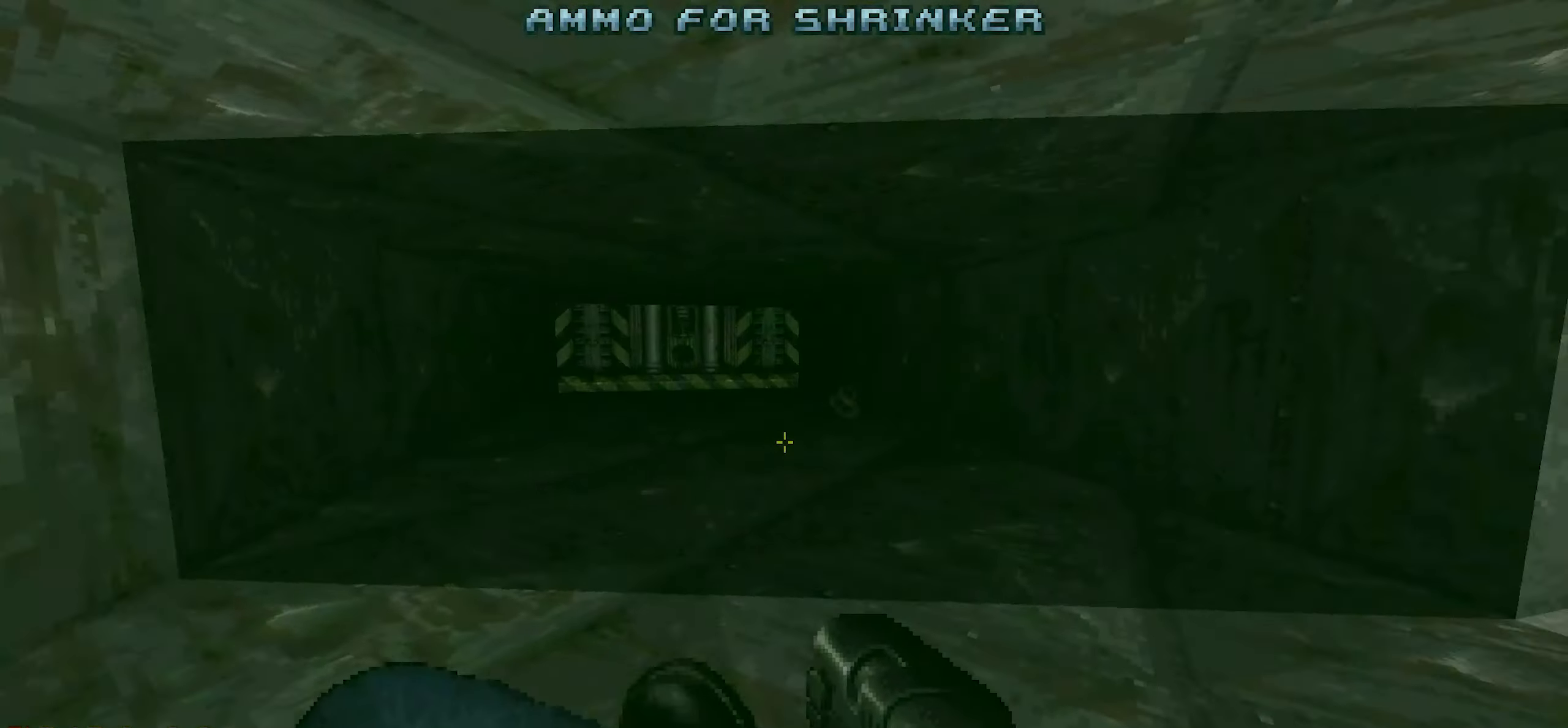
{"keys": ["ctrl"], "mouse": [], "events": [[83, "shift", "up"]]}
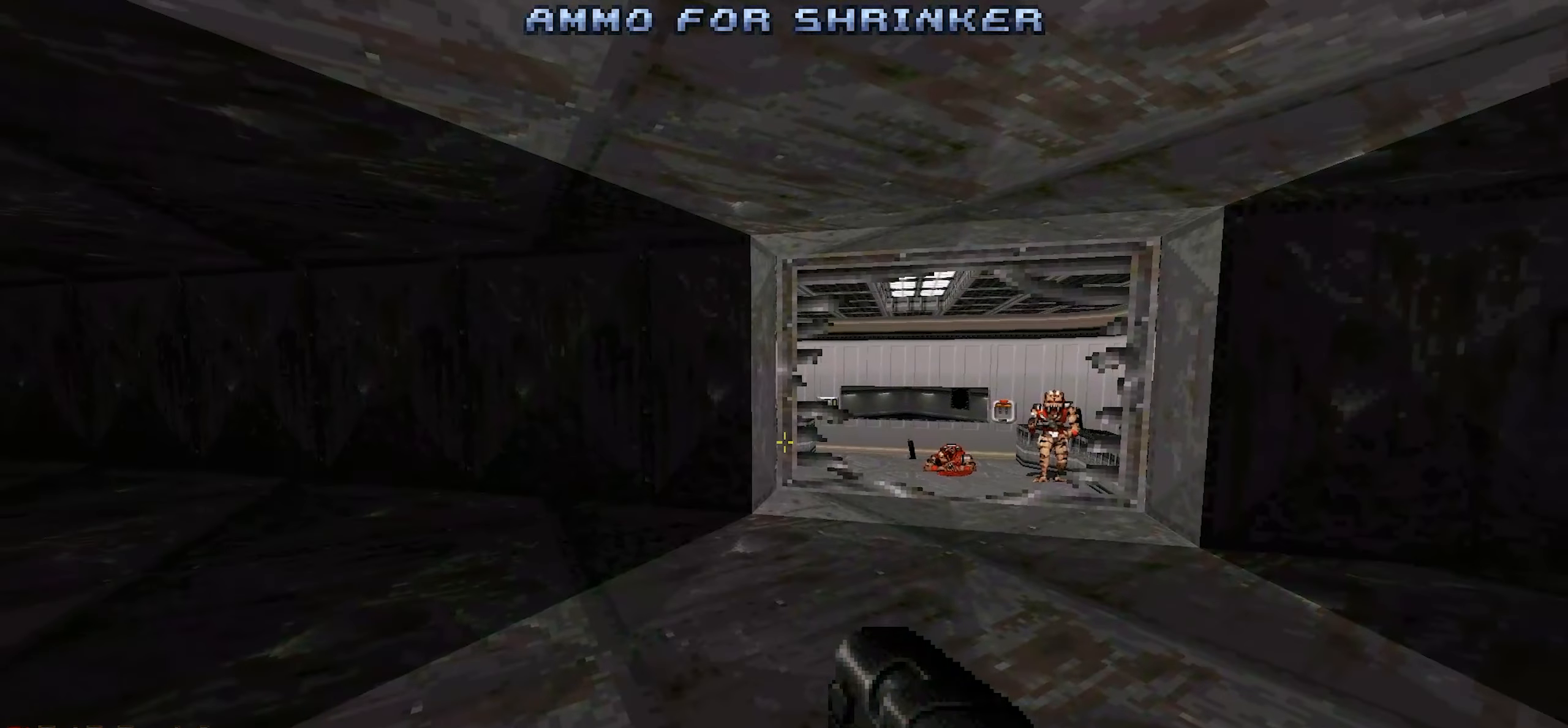
{"keys": ["ctrl"], "mouse": ["left"], "events": [[233, "mouse_right", "down"], [333, "mouse_right", "up"], [467, "mouse_left", "down"]]}
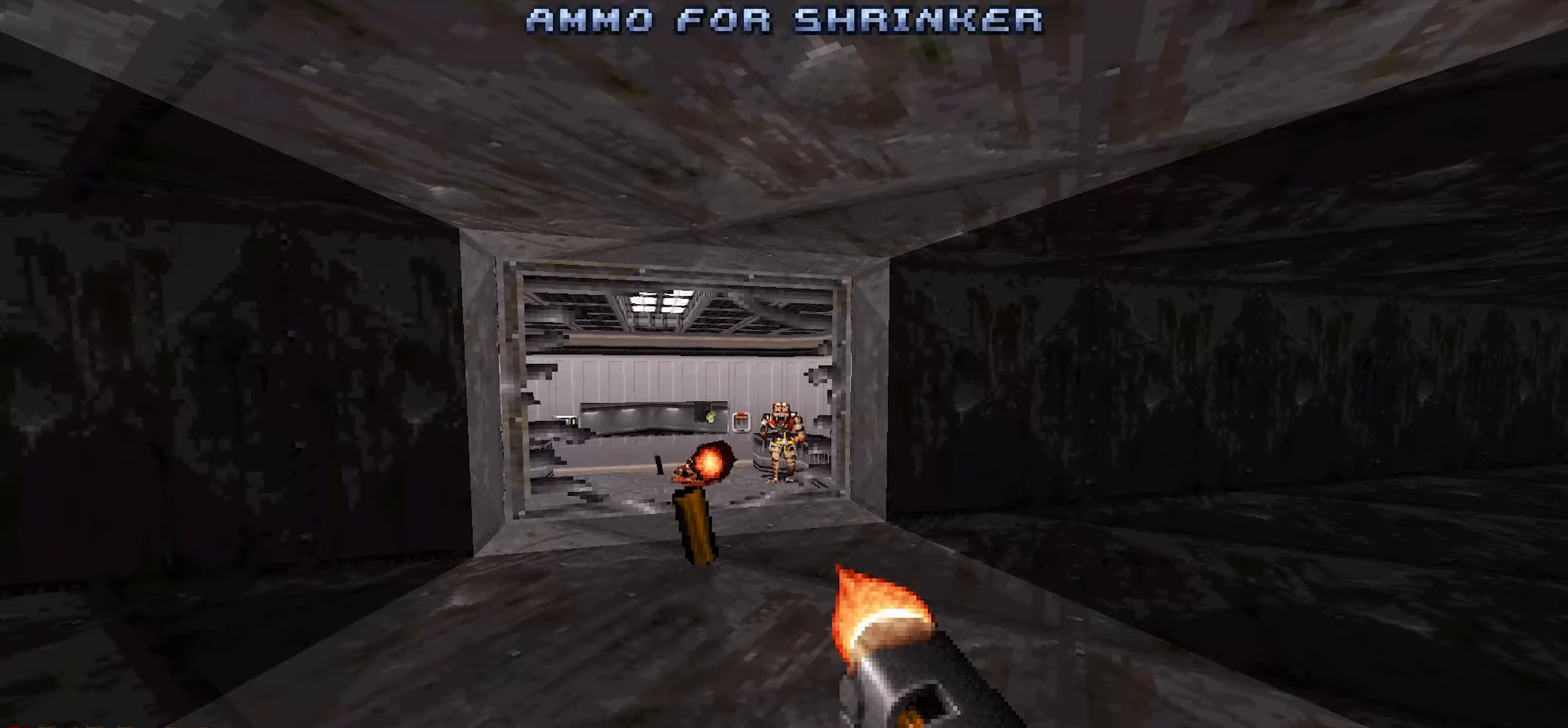
{"keys": ["ctrl"], "mouse": ["left"], "events": [[67, "mouse_left", "up"], [167, "mouse_left", "down"], [200, "mouse_left", "up"], [250, "mouse_left", "down"], [300, "mouse_left", "up"], [383, "mouse_left", "down"], [433, "mouse_left", "up"], [483, "mouse_left", "down"]]}
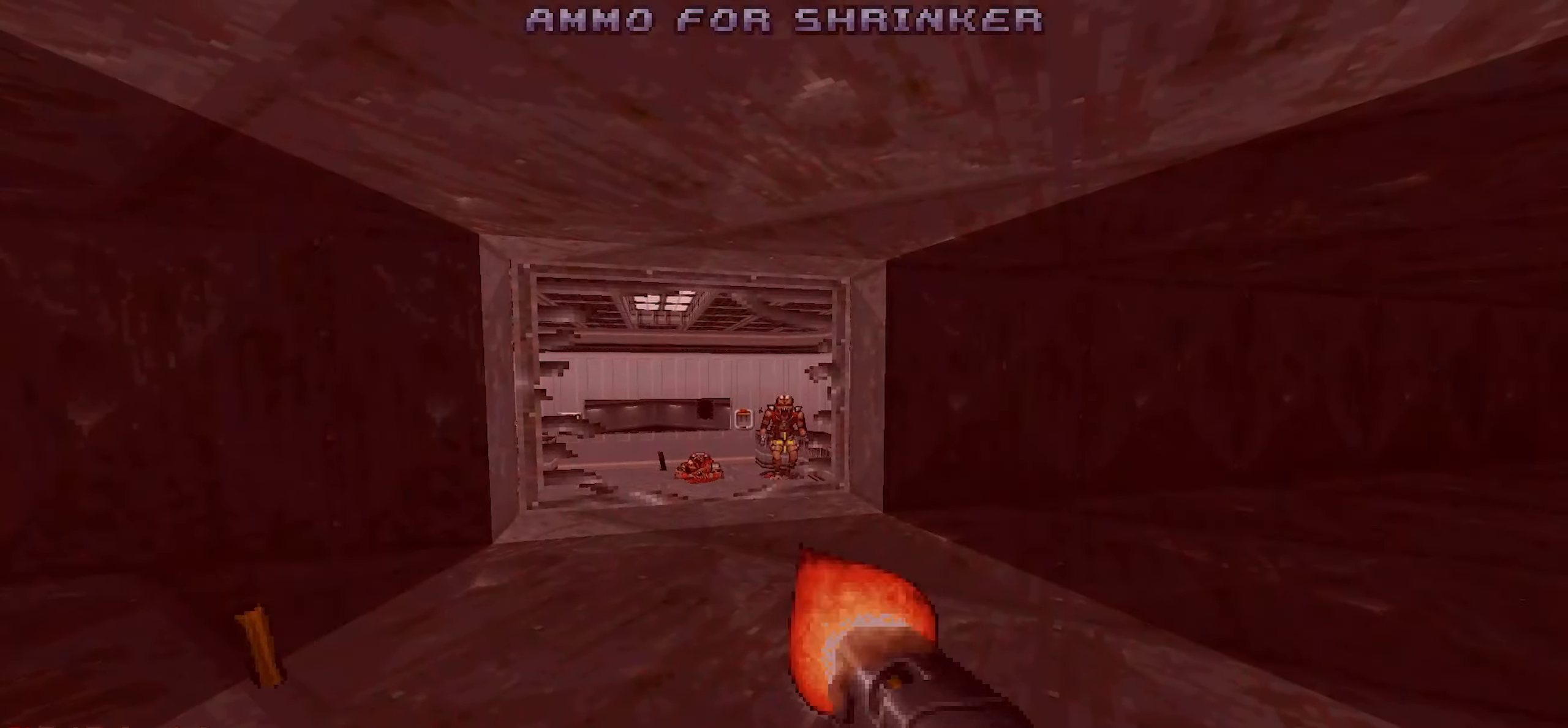
{"keys": ["ctrl"], "mouse": ["left"], "events": [[83, "mouse_left", "up"], [133, "mouse_left", "down"], [233, "mouse_left", "up"], [267, "mouse_left", "down"]]}
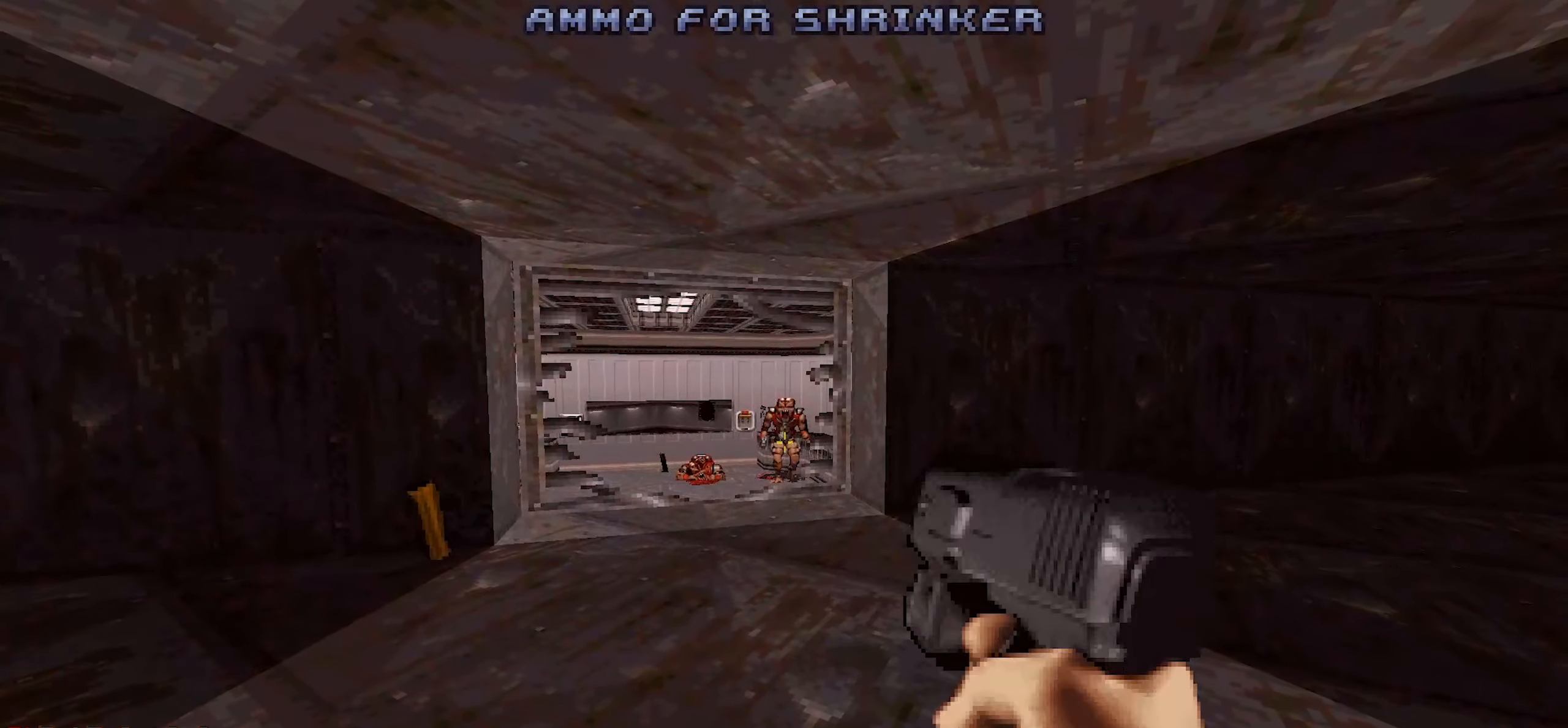
{"keys": ["ctrl"], "mouse": [], "events": [[50, "mouse_left", "up"], [100, "mouse_left", "down"], [183, "mouse_left", "up"], [233, "mouse_left", "down"], [333, "mouse_left", "up"]]}
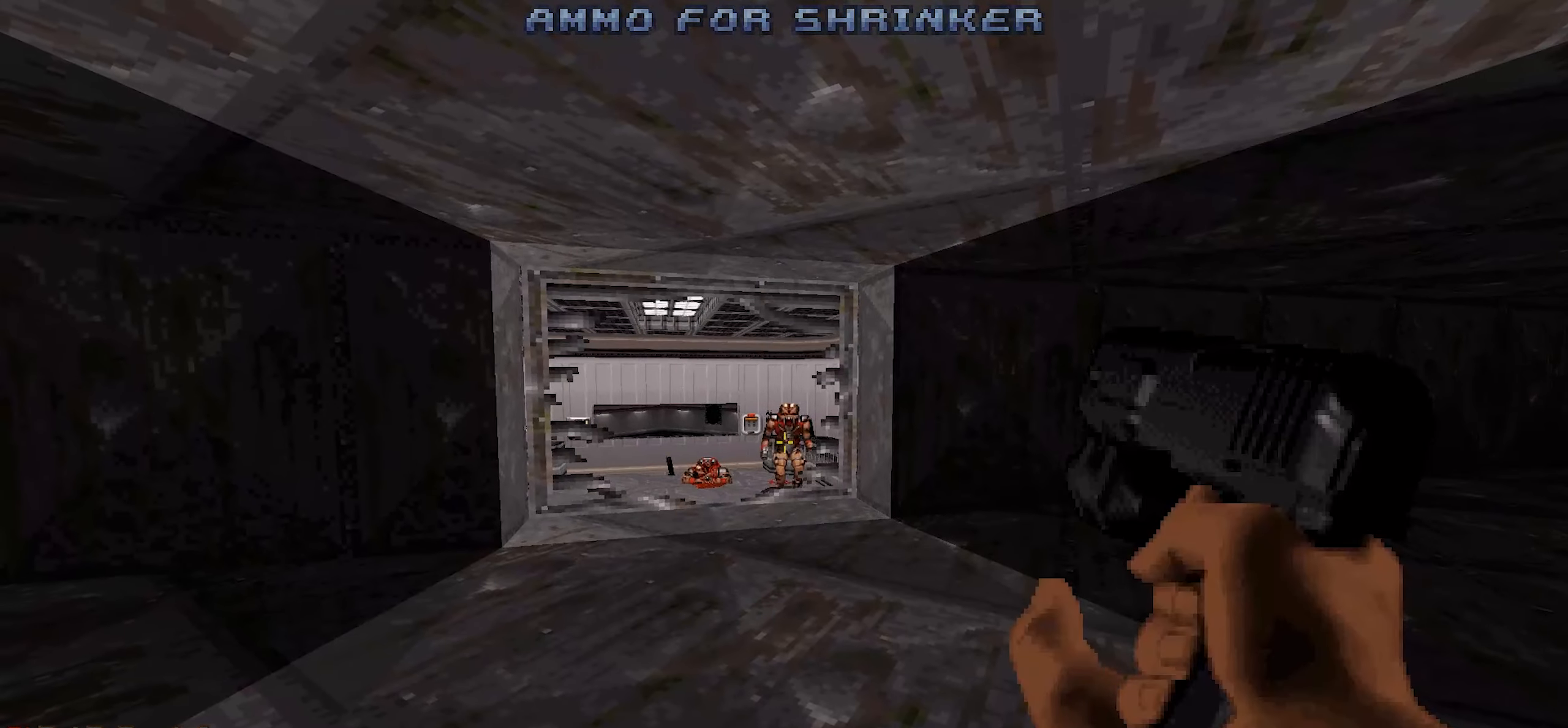
{"keys": ["ctrl"], "mouse": [], "events": [[300, "mouse_left", "down"], [400, "mouse_left", "up"], [450, "mouse_left", "down"], [483, "mouse_left", "up"]]}
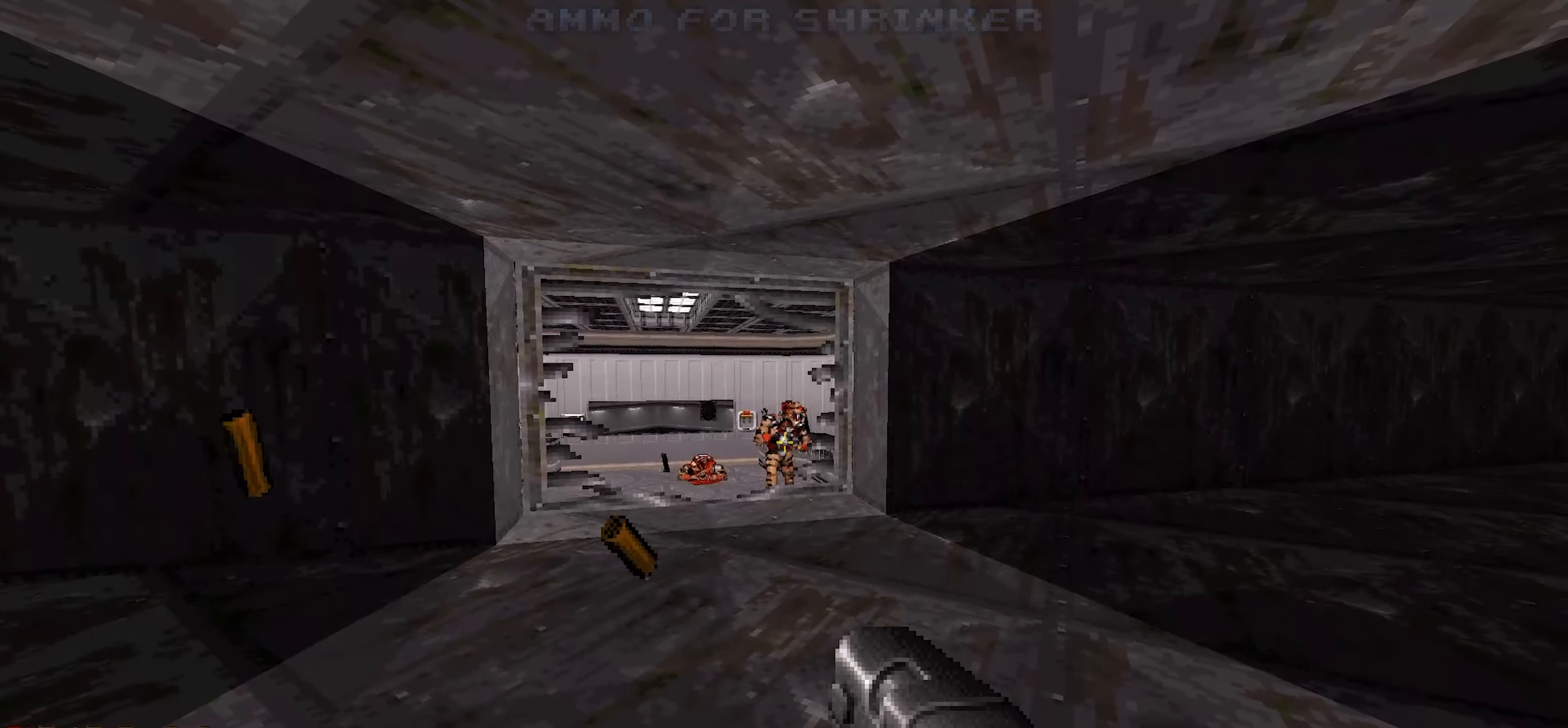
{"keys": ["ctrl"], "mouse": [], "events": [[83, "mouse_left", "down"], [167, "mouse_left", "up"], [217, "mouse_left", "down"], [367, "mouse_left", "up"]]}
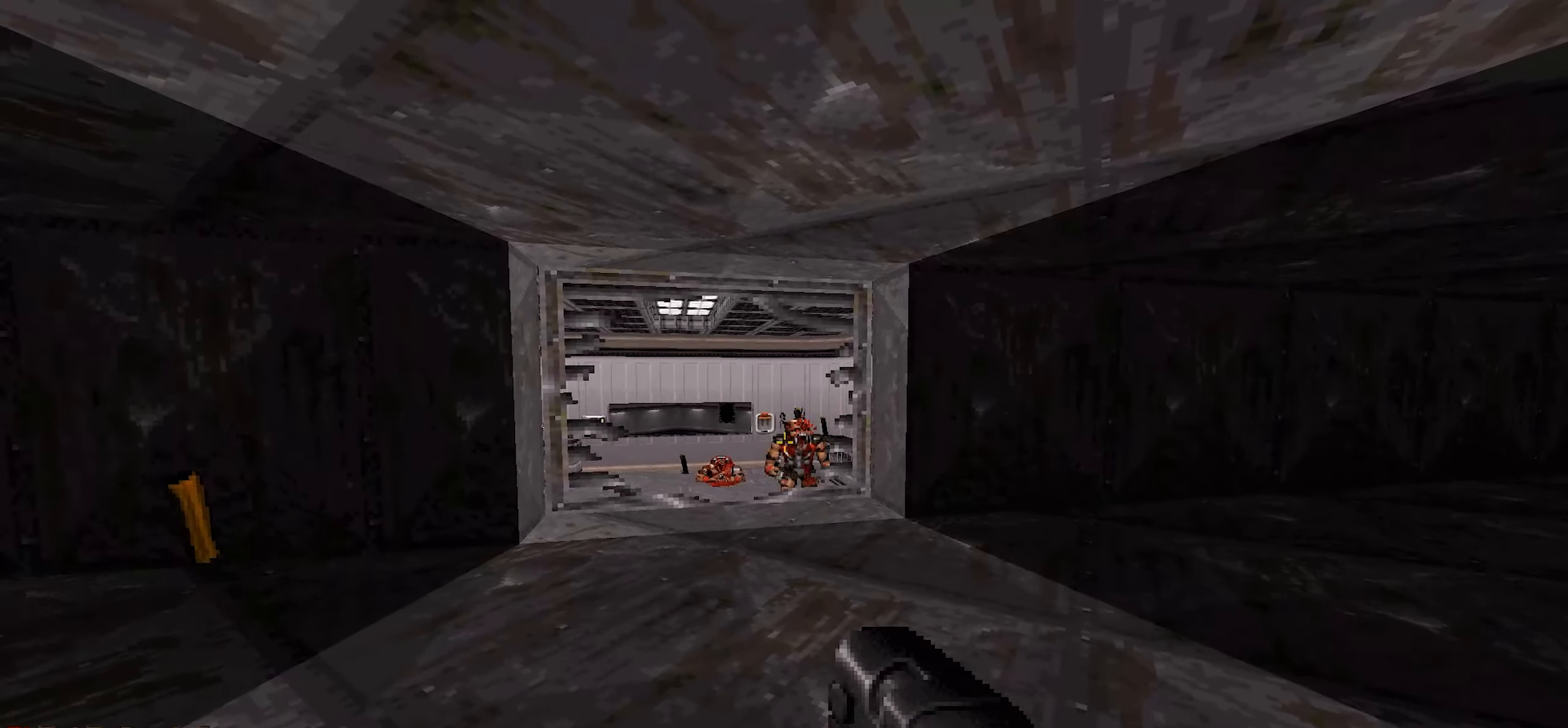
{"keys": ["ctrl", "d"], "mouse": [], "events": [[200, "d", "down"], [233, "w", "down"], [283, "d", "up"], [433, "d", "down"], [433, "w", "up"]]}
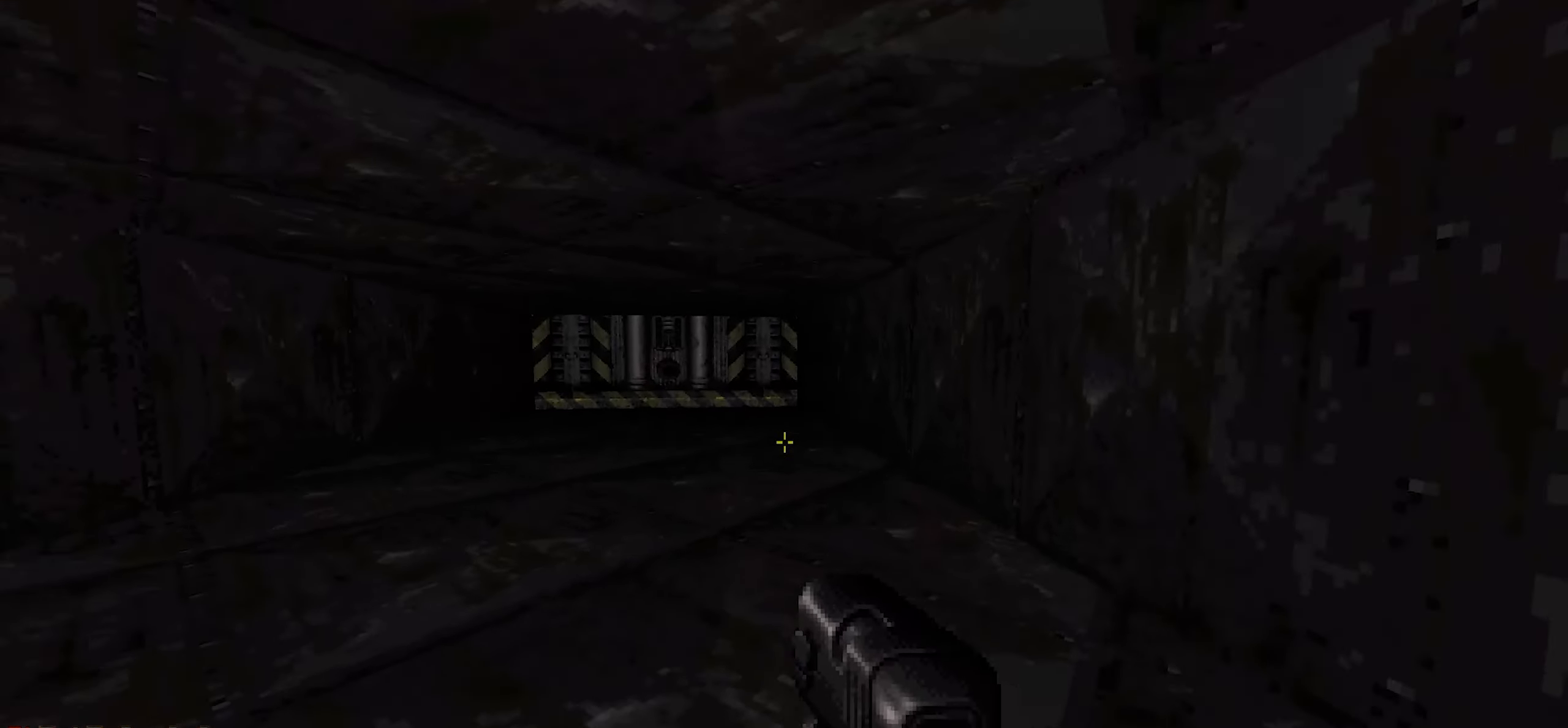
{"keys": ["ctrl", "w"], "mouse": [], "events": [[17, "d", "up"], [67, "a", "down"], [67, "w", "down"], [350, "a", "up"]]}
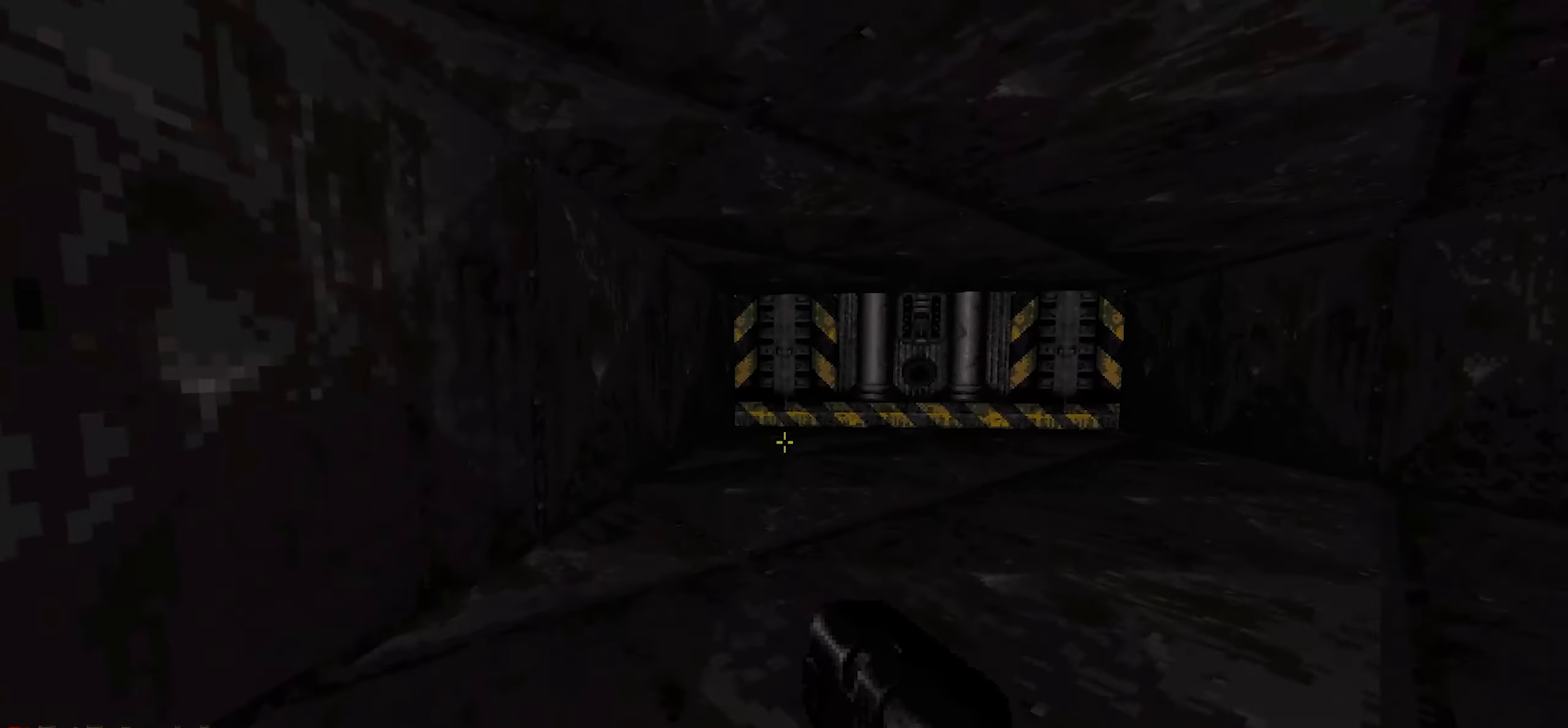
{"keys": ["ctrl", "w"], "mouse": [], "events": []}
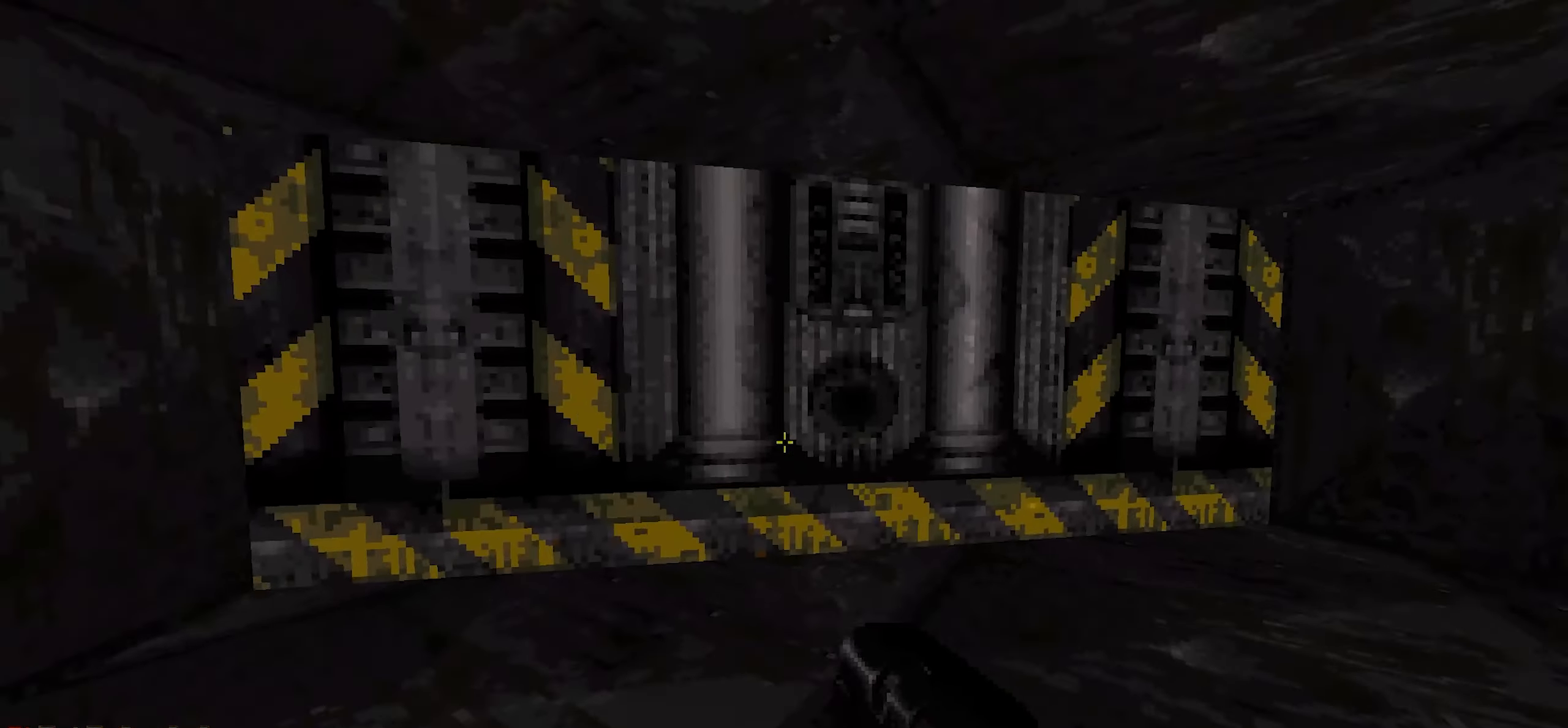
{"keys": ["ctrl", "e"], "mouse": [], "events": [[233, "w", "up"], [300, "e", "down"], [350, "e", "up"], [417, "e", "down"]]}
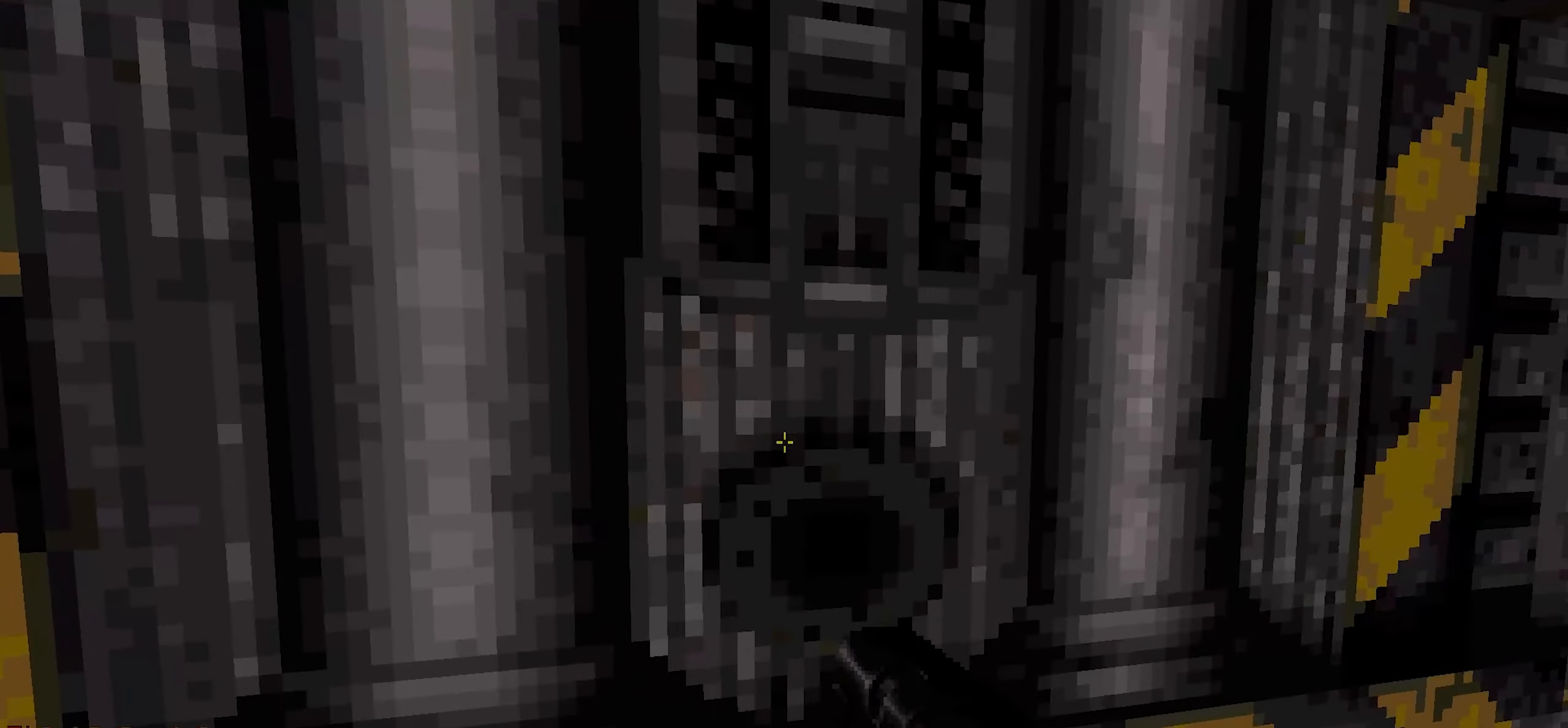
{"keys": ["ctrl"], "mouse": [], "events": [[67, "e", "up"], [167, "shift", "down"], [400, "shift", "up"]]}
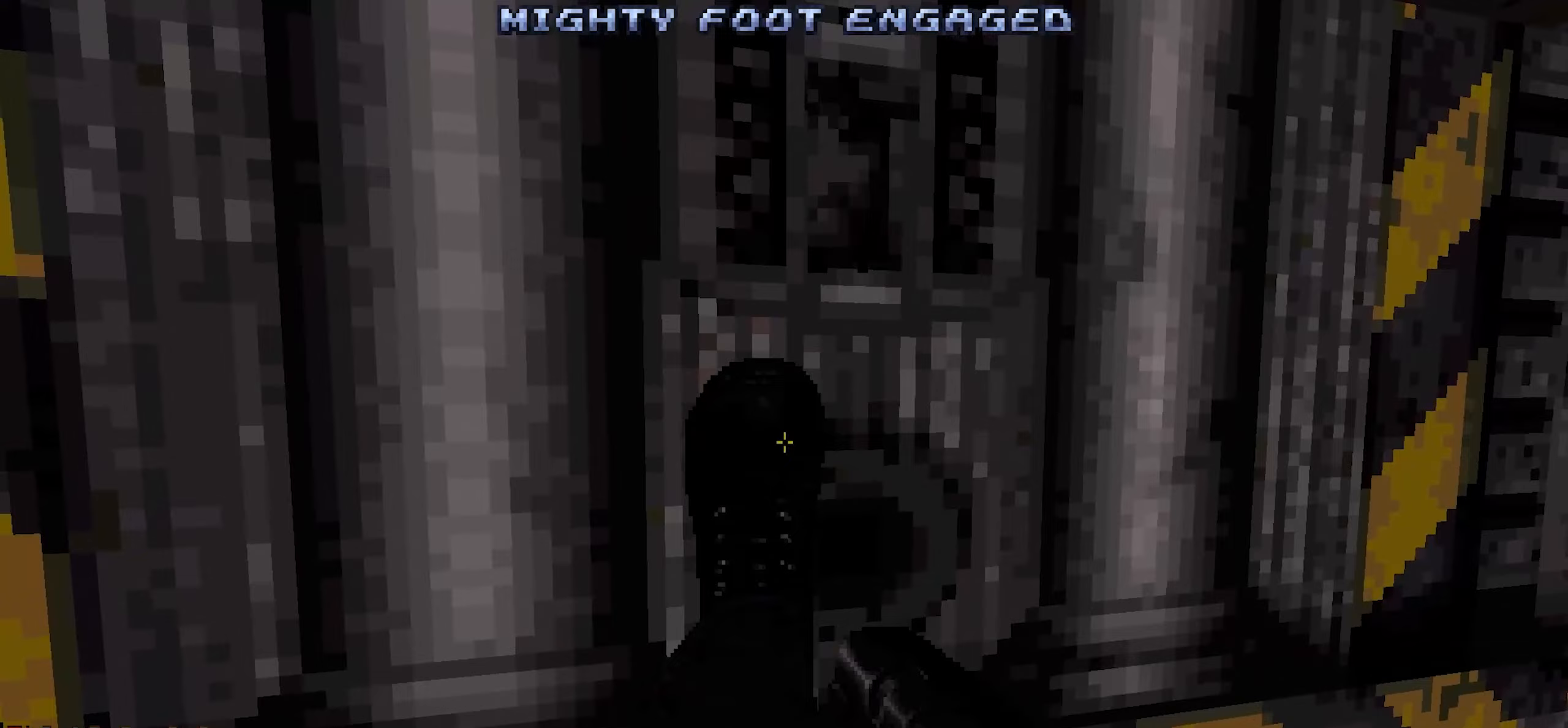
{"keys": ["ctrl", "e"], "mouse": [], "events": [[217, "w", "down"], [267, "e", "down"], [317, "w", "up"], [367, "e", "up"], [467, "e", "down"]]}
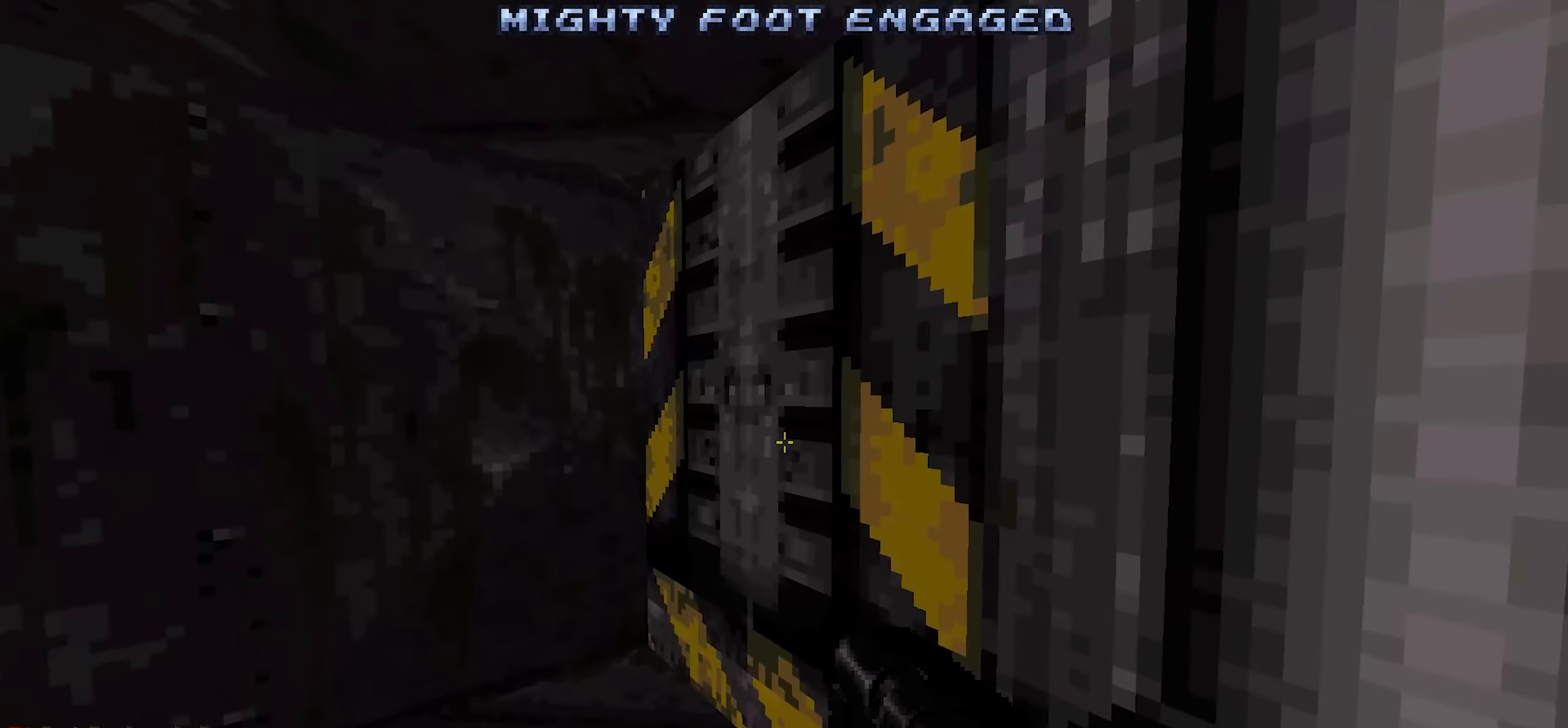
{"keys": ["ctrl", "e"], "mouse": [], "events": [[50, "e", "up"], [100, "e", "down"], [233, "e", "up"], [283, "w", "down"], [433, "e", "down"], [467, "w", "up"]]}
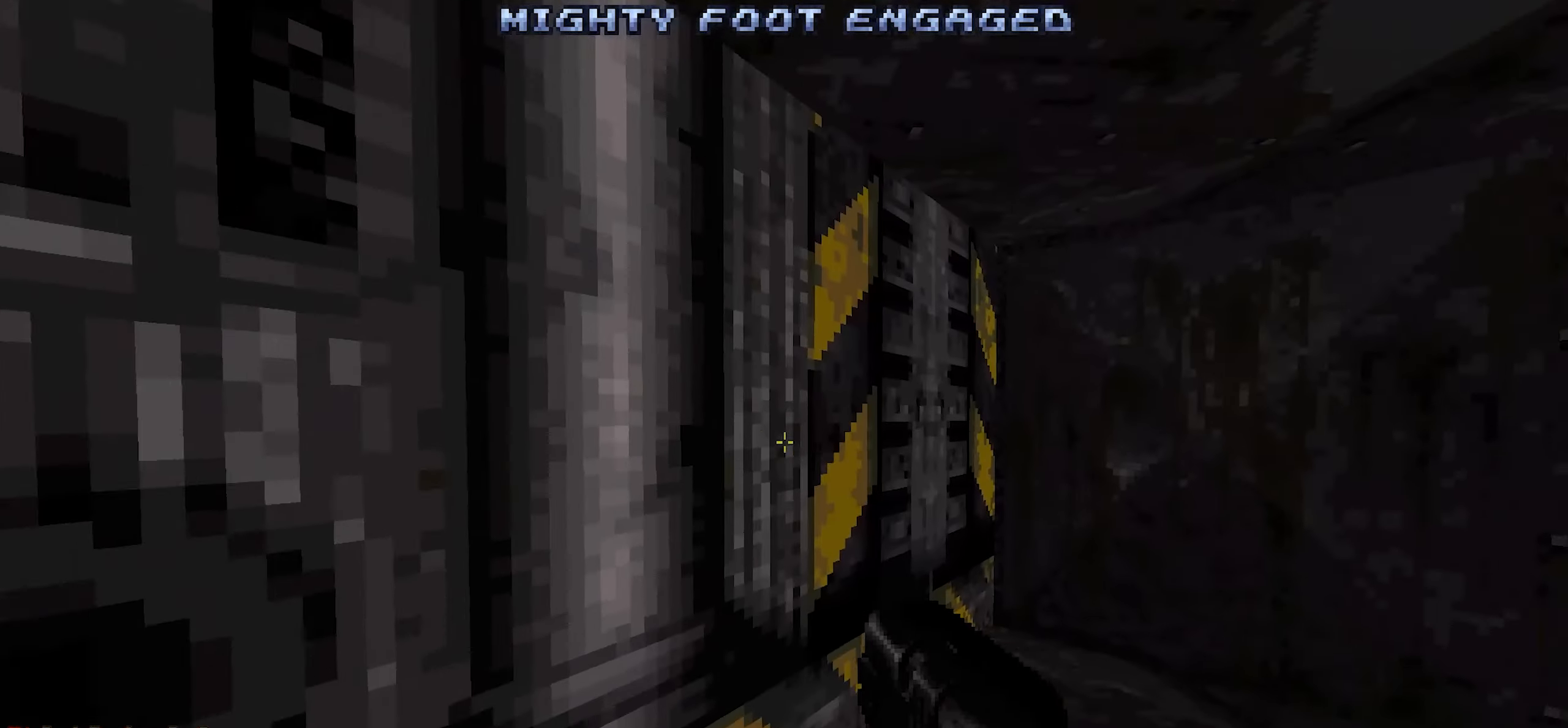
{"keys": ["ctrl", "d"], "mouse": [], "events": [[17, "e", "up"], [117, "e", "down"], [117, "w", "down"], [150, "w", "up"], [217, "e", "up"], [350, "d", "down"]]}
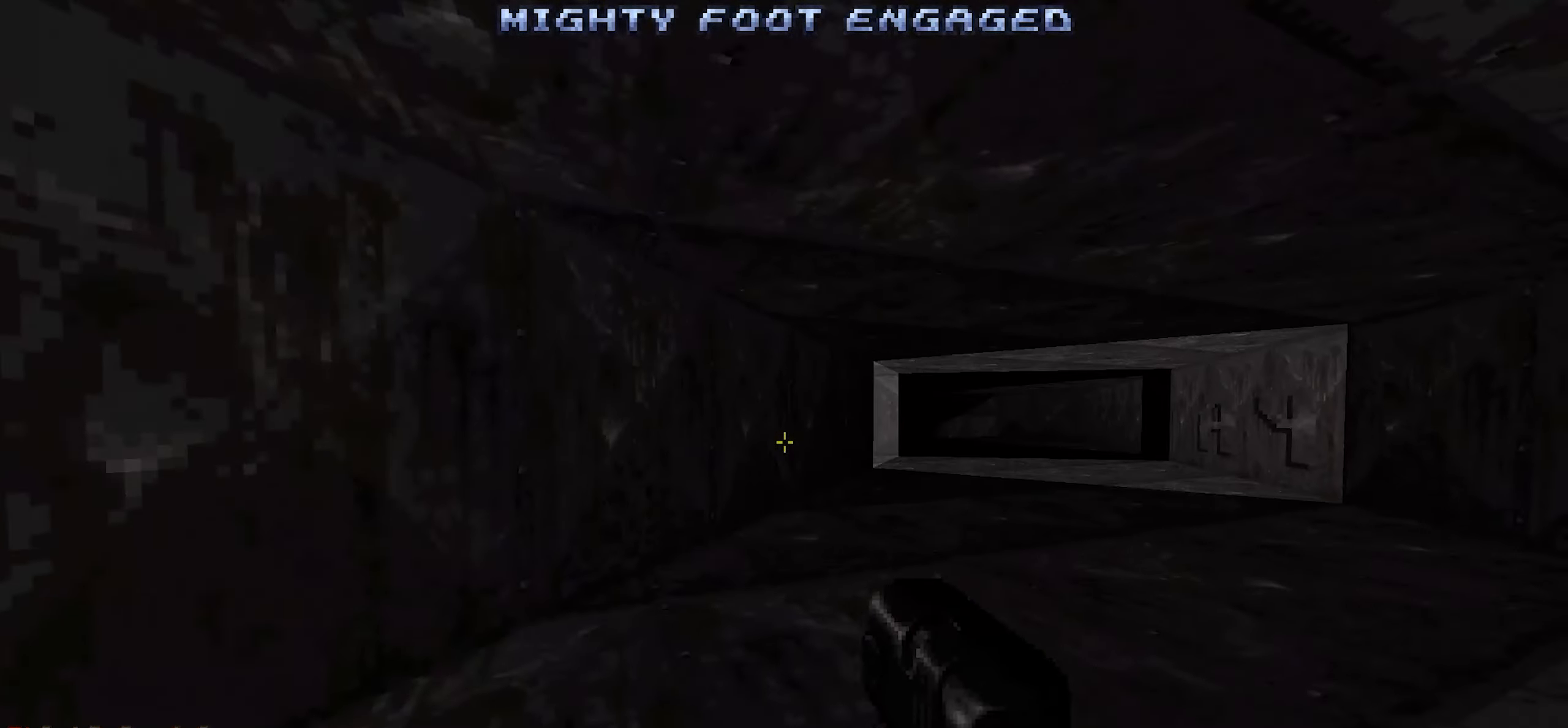
{"keys": ["ctrl", "d", "w"], "mouse": [], "events": [[33, "w", "down"], [317, "mouse_wheel", "down"], [367, "mouse_wheel", "up"]]}
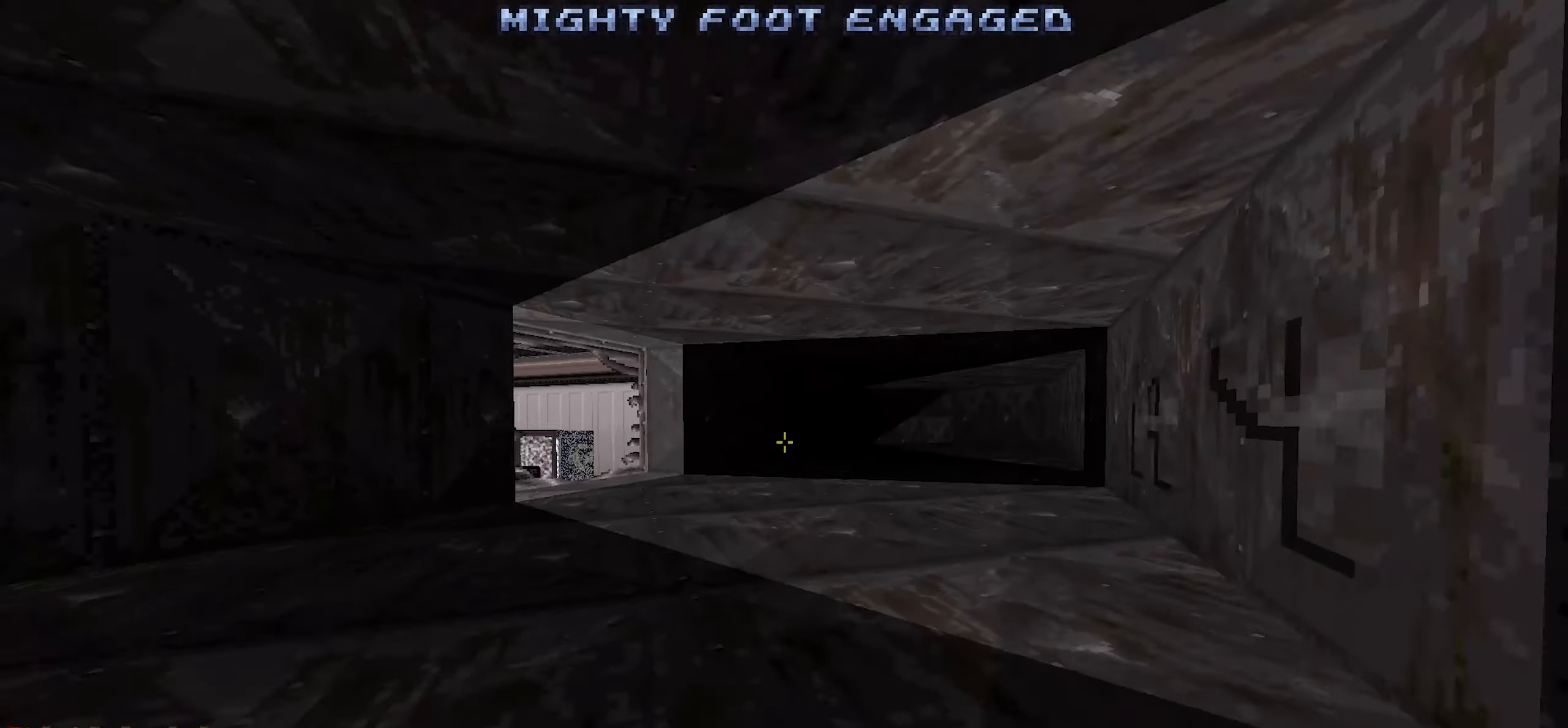
{"keys": ["ctrl", "w"], "mouse": [], "events": [[100, "d", "up"]]}
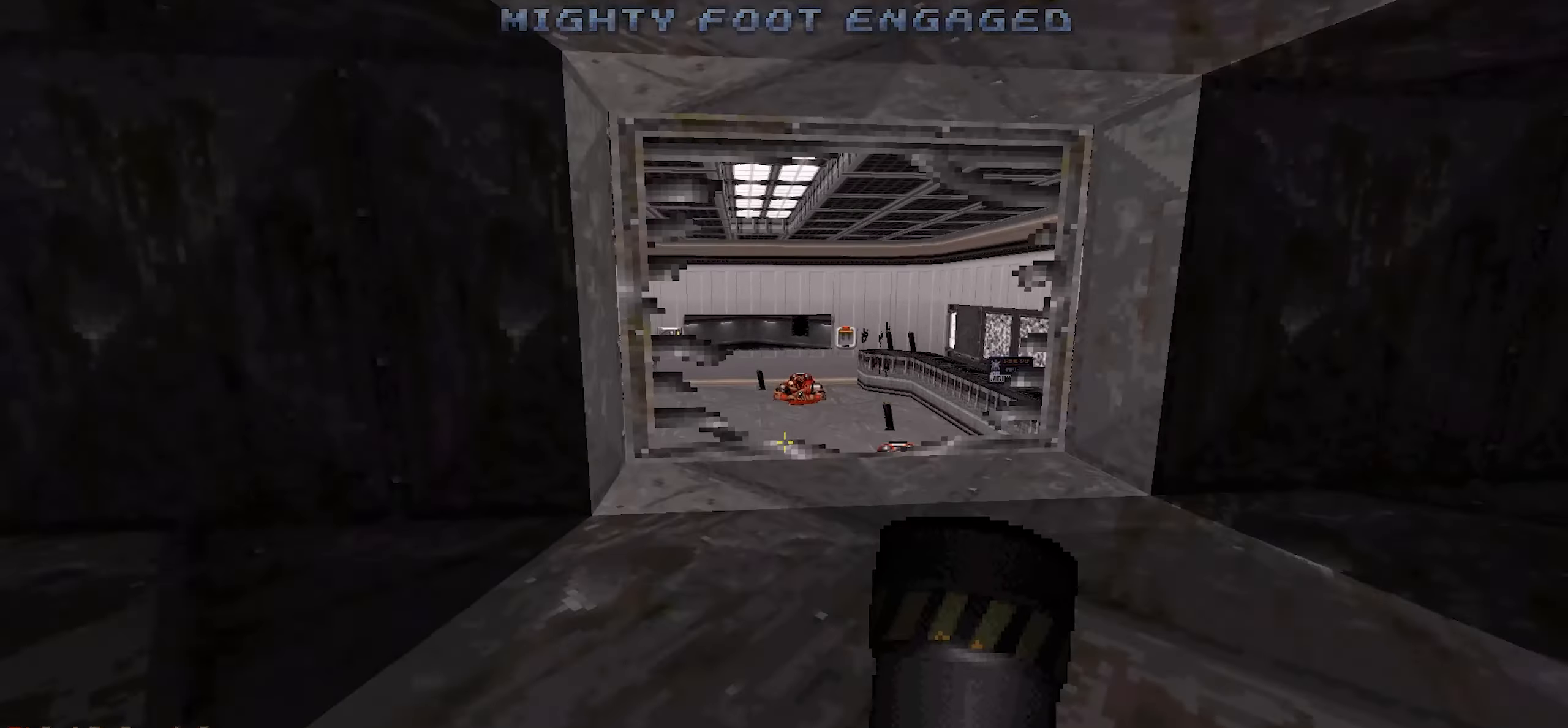
{"keys": ["ctrl"], "mouse": [], "events": [[17, "w", "up"], [167, "mouse_wheel", "down"], [250, "mouse_wheel", "up"], [350, "d", "down"], [350, "w", "down"], [483, "d", "up"], [483, "w", "up"]]}
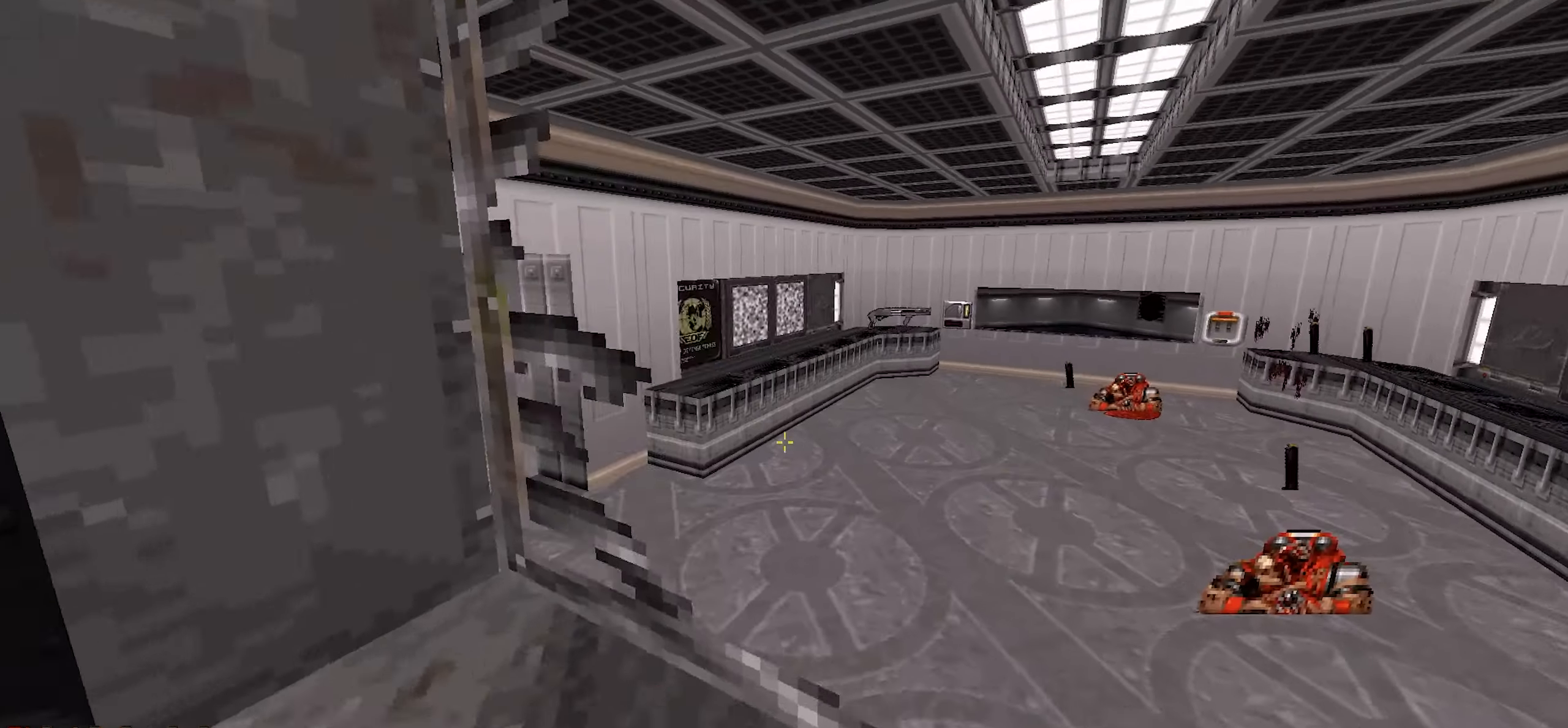
{"keys": ["ctrl"], "mouse": [], "events": []}
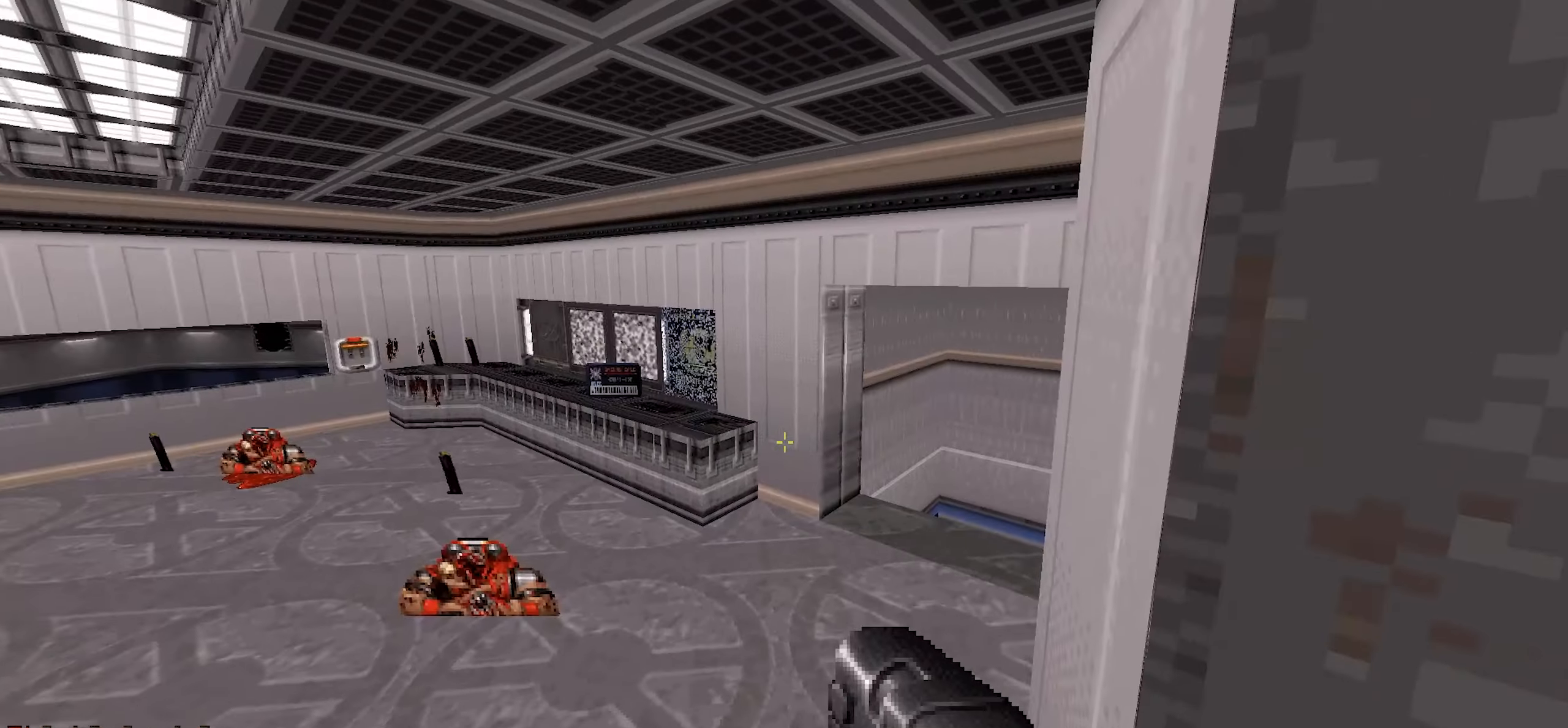
{"keys": ["ctrl"], "mouse": [], "events": []}
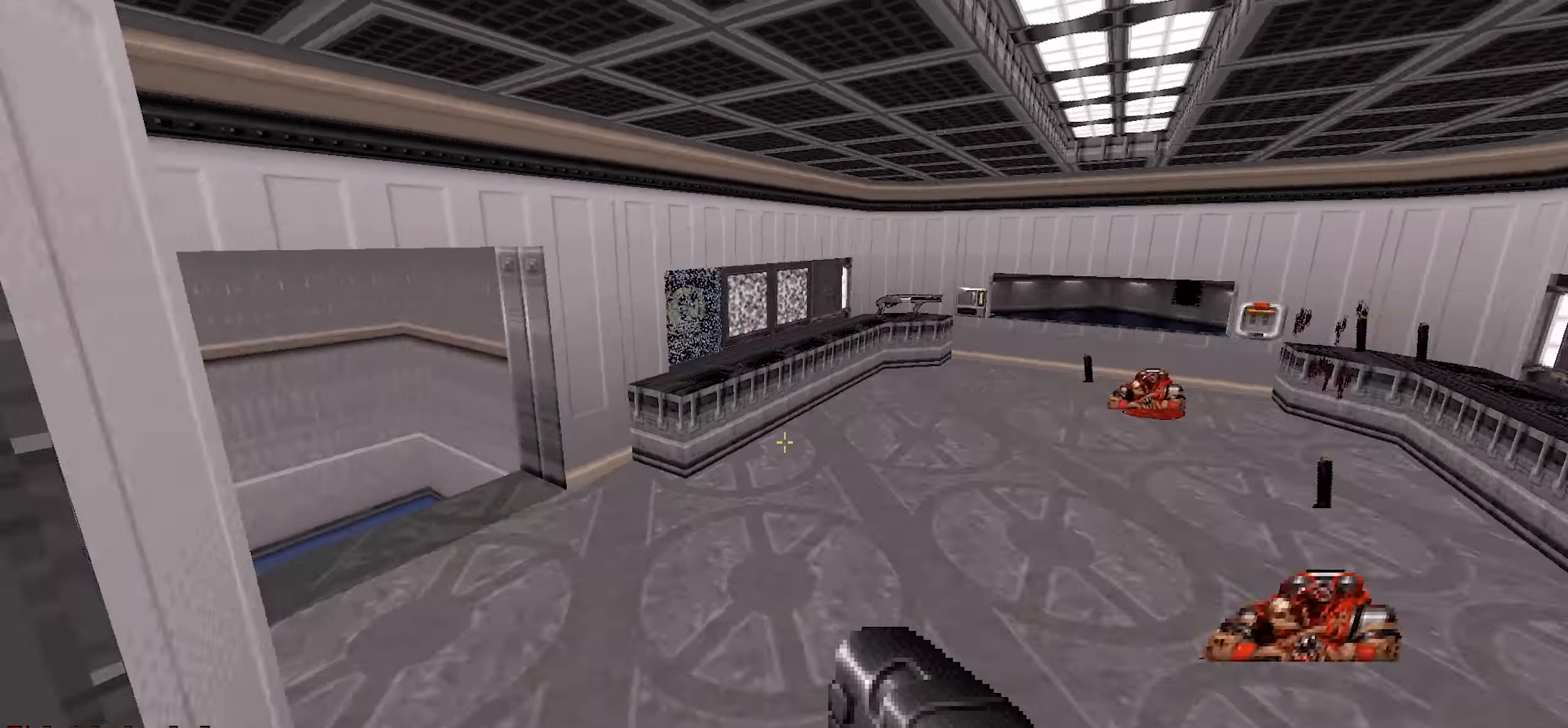
{"keys": ["ctrl"], "mouse": [], "events": []}
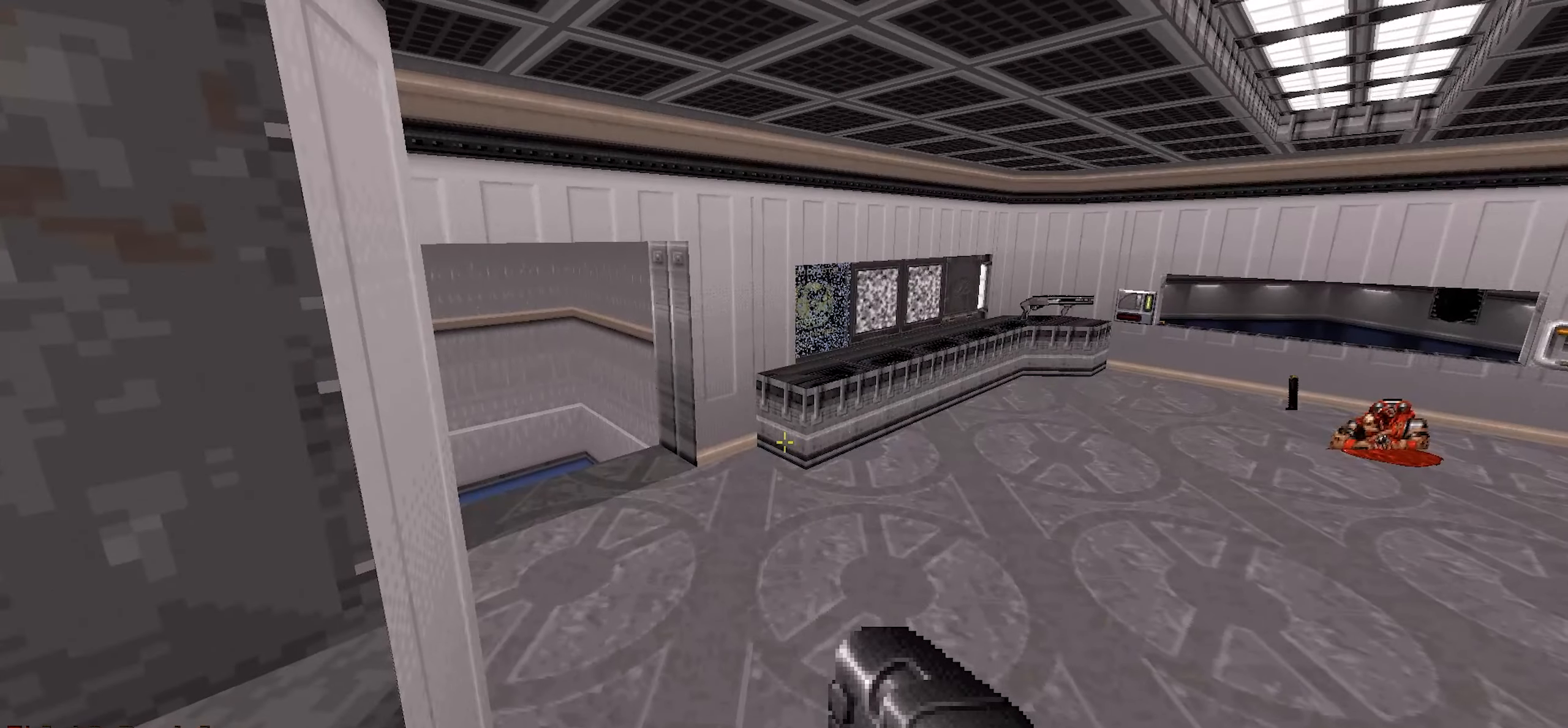
{"keys": ["ctrl", "d"], "mouse": [], "events": [[500, "d", "down"]]}
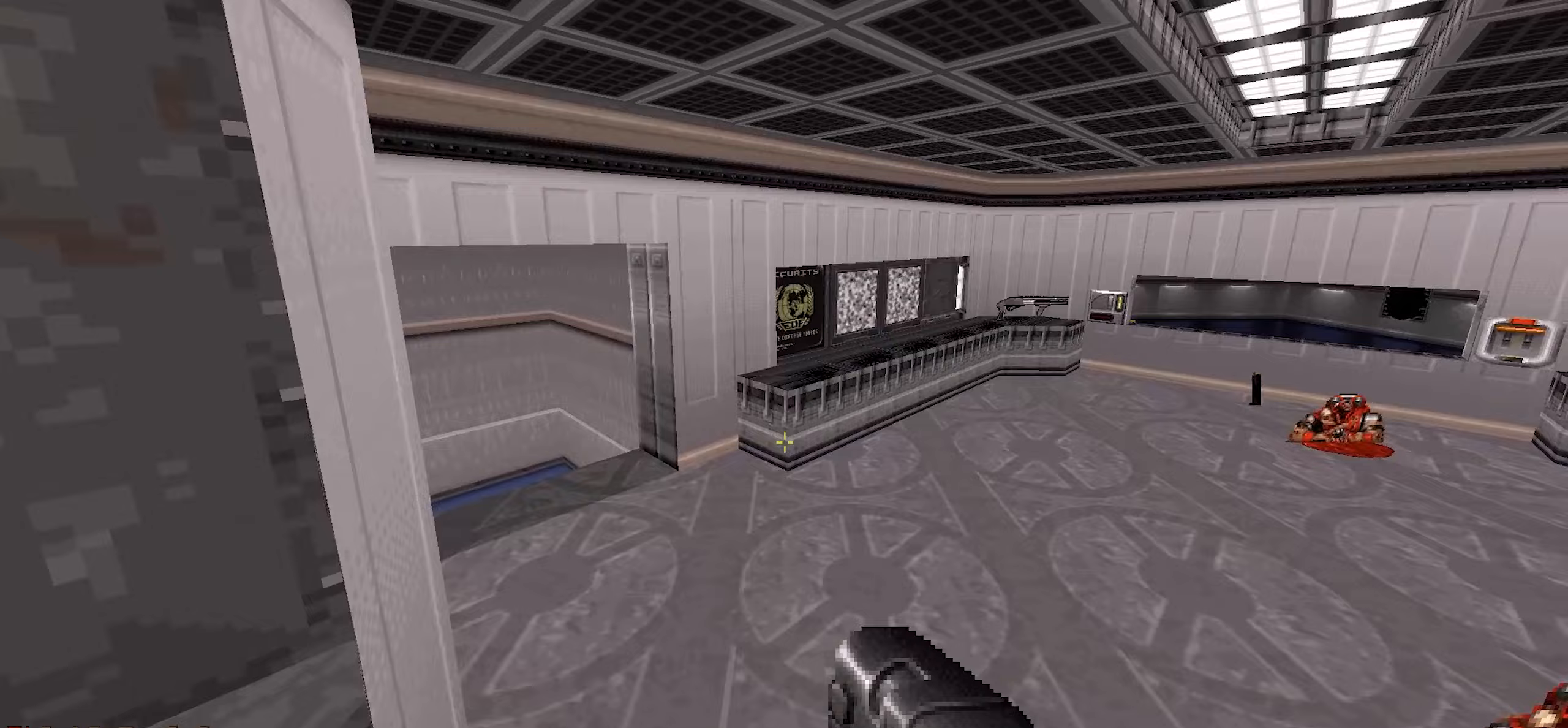
{"keys": ["ctrl"], "mouse": [], "events": [[150, "d", "up"]]}
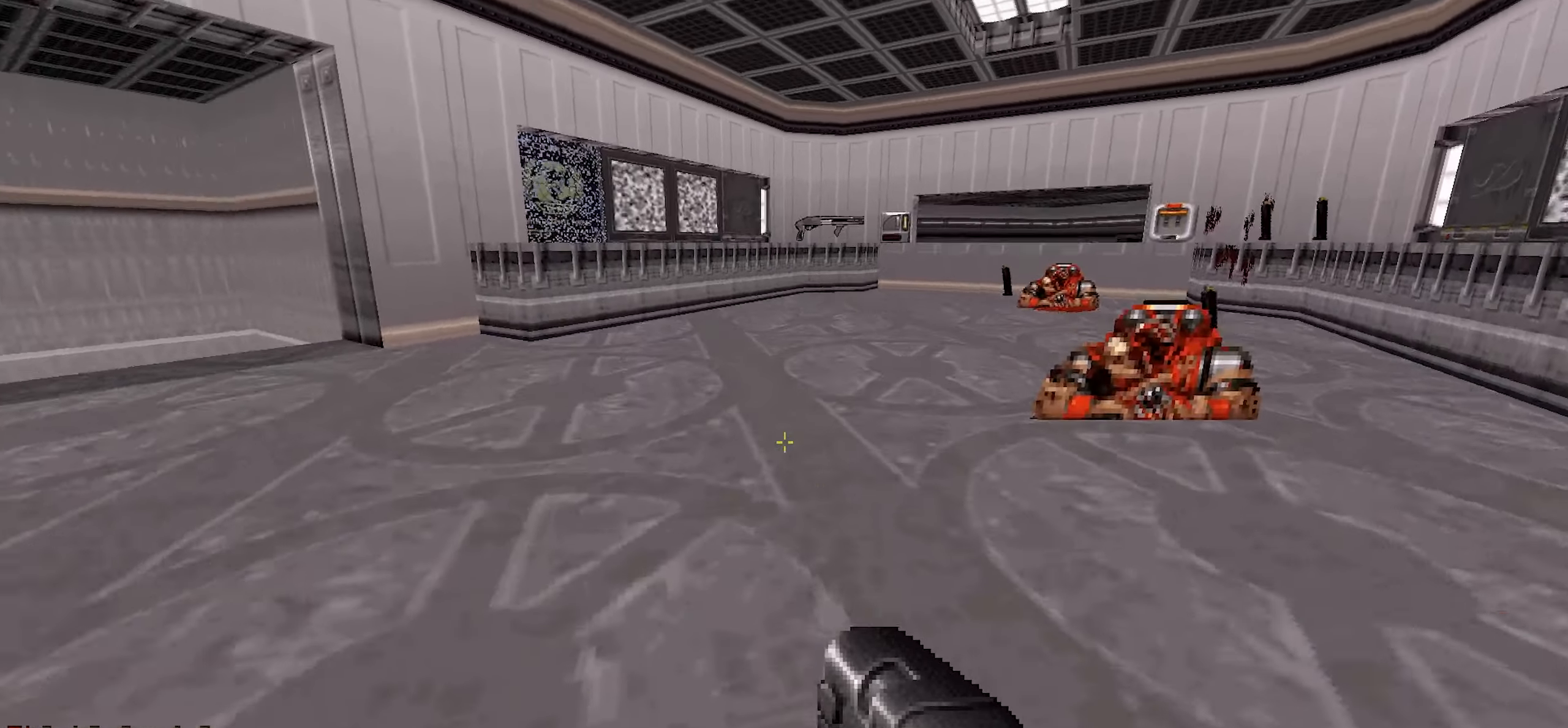
{"keys": ["w"], "mouse": [], "events": [[117, "ctrl", "up"], [200, "d", "down"], [200, "w", "down"], [350, "d", "up"]]}
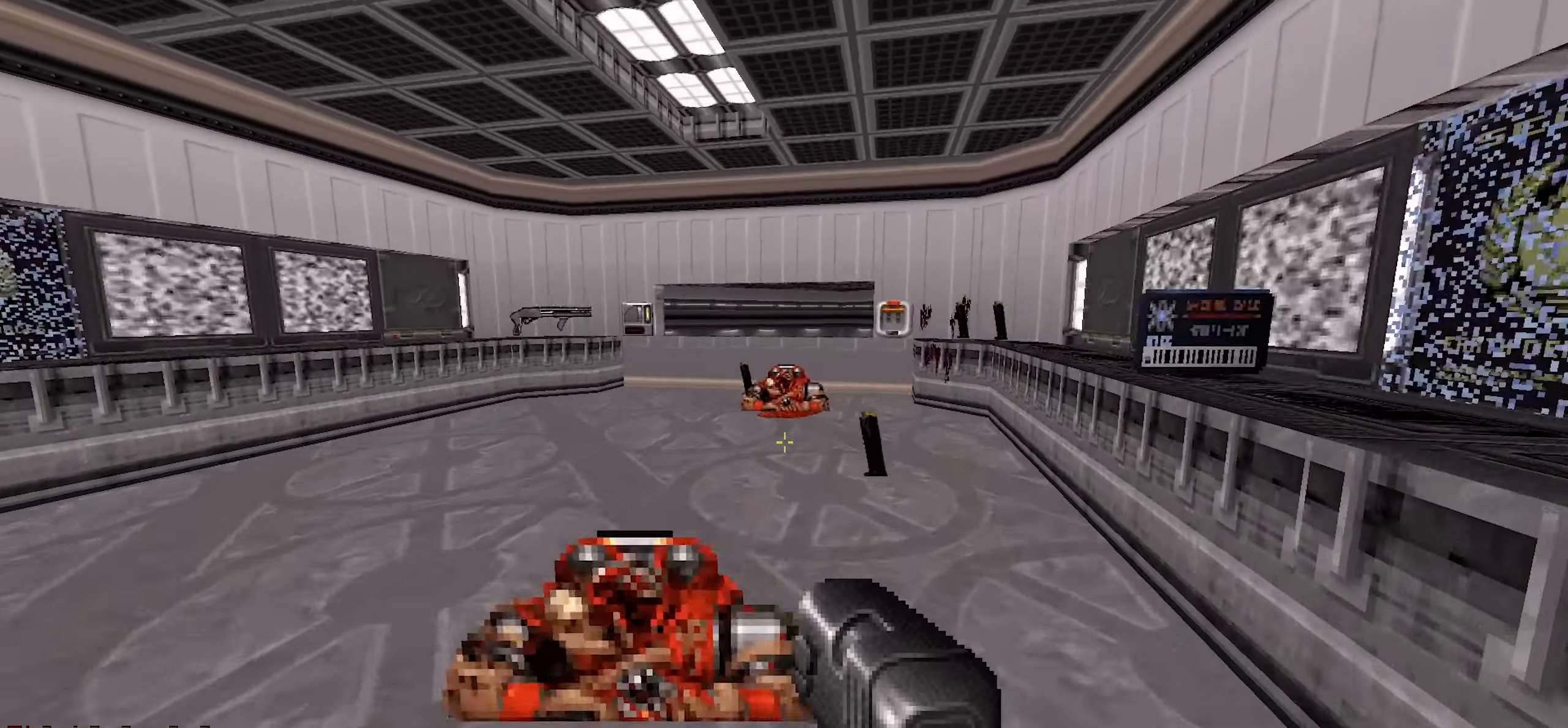
{"keys": [], "mouse": [], "events": [[217, "a", "down"], [317, "a", "up"], [367, "w", "up"], [417, "d", "down"], [500, "d", "up"]]}
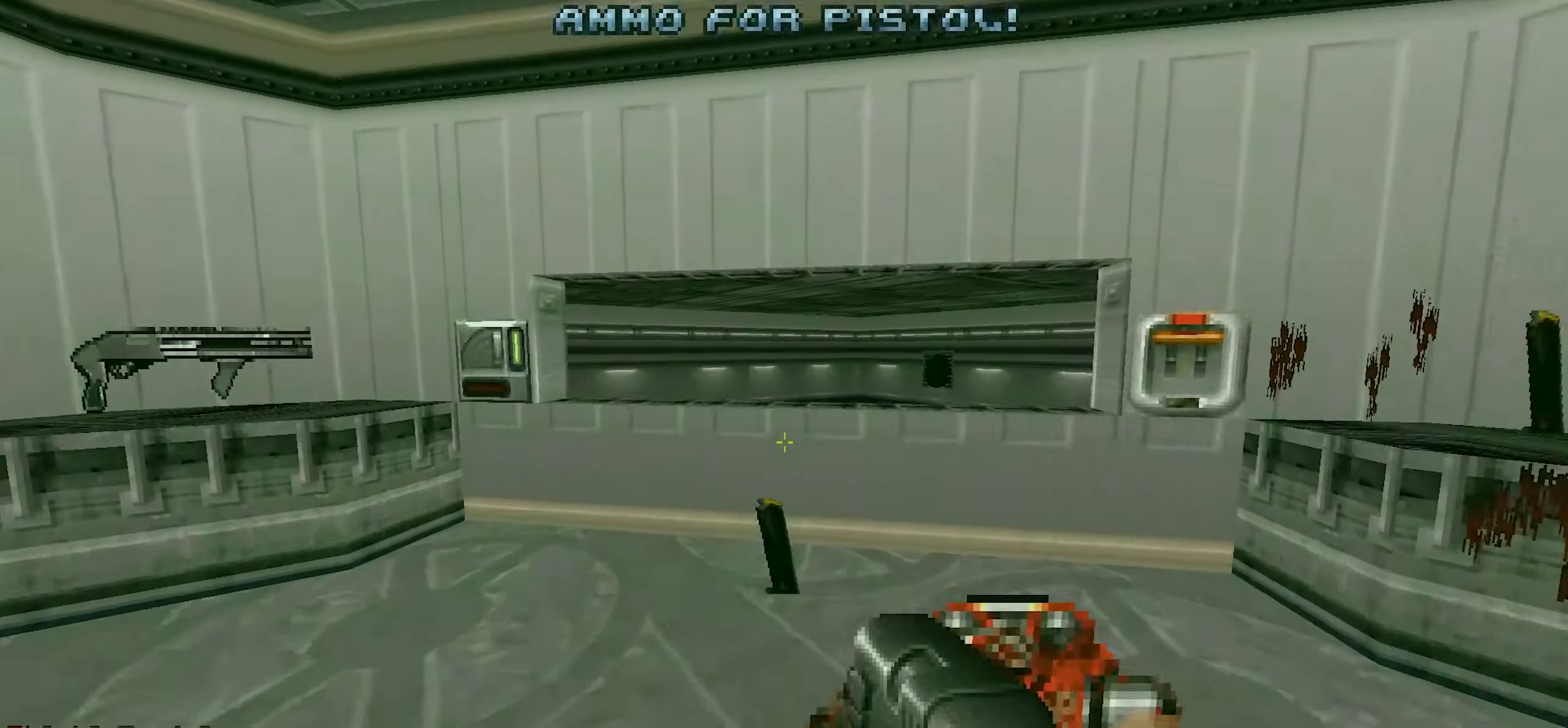
{"keys": [], "mouse": [], "events": [[150, "a", "down"], [150, "w", "down"], [233, "a", "up"], [233, "w", "up"]]}
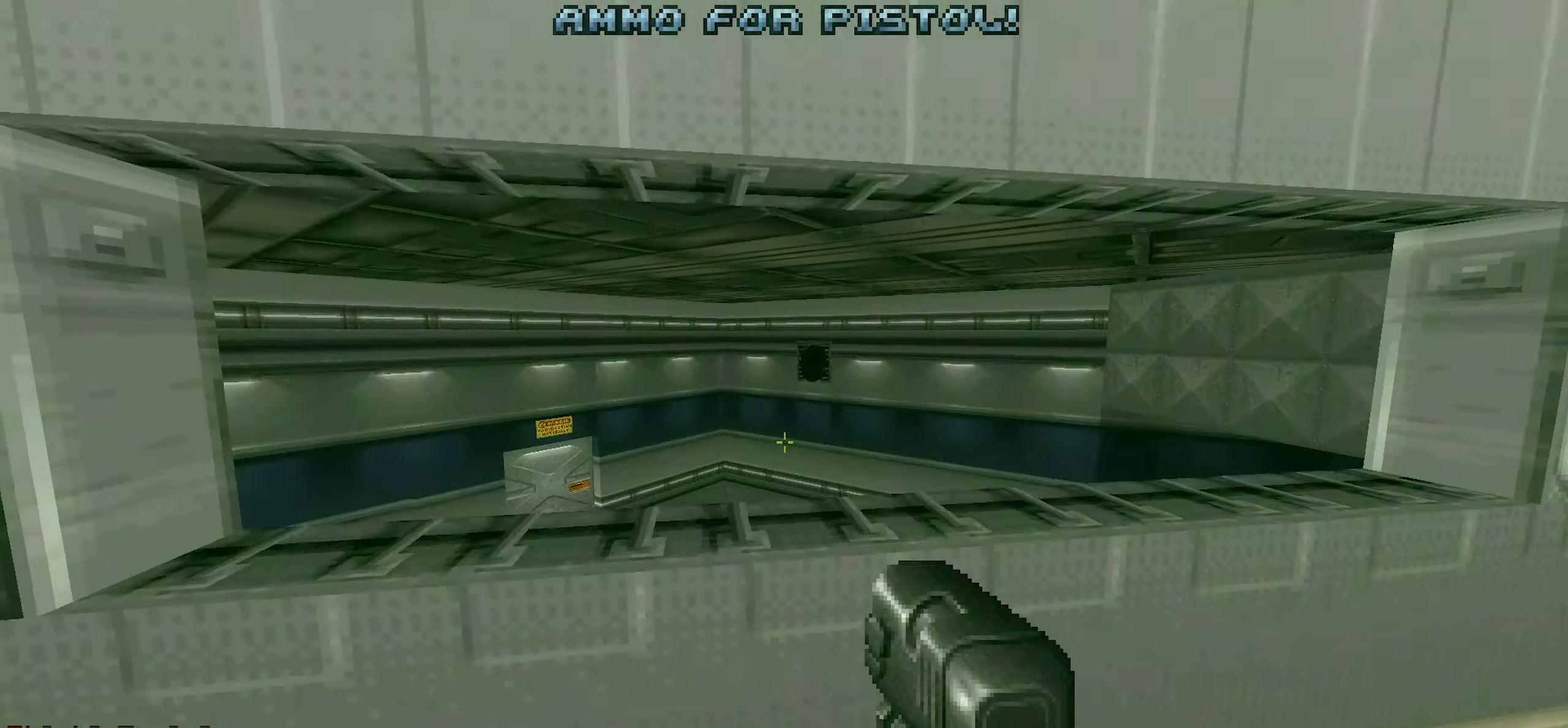
{"keys": ["w"], "mouse": [], "events": [[117, "d", "down"], [267, "d", "up"], [433, "w", "down"]]}
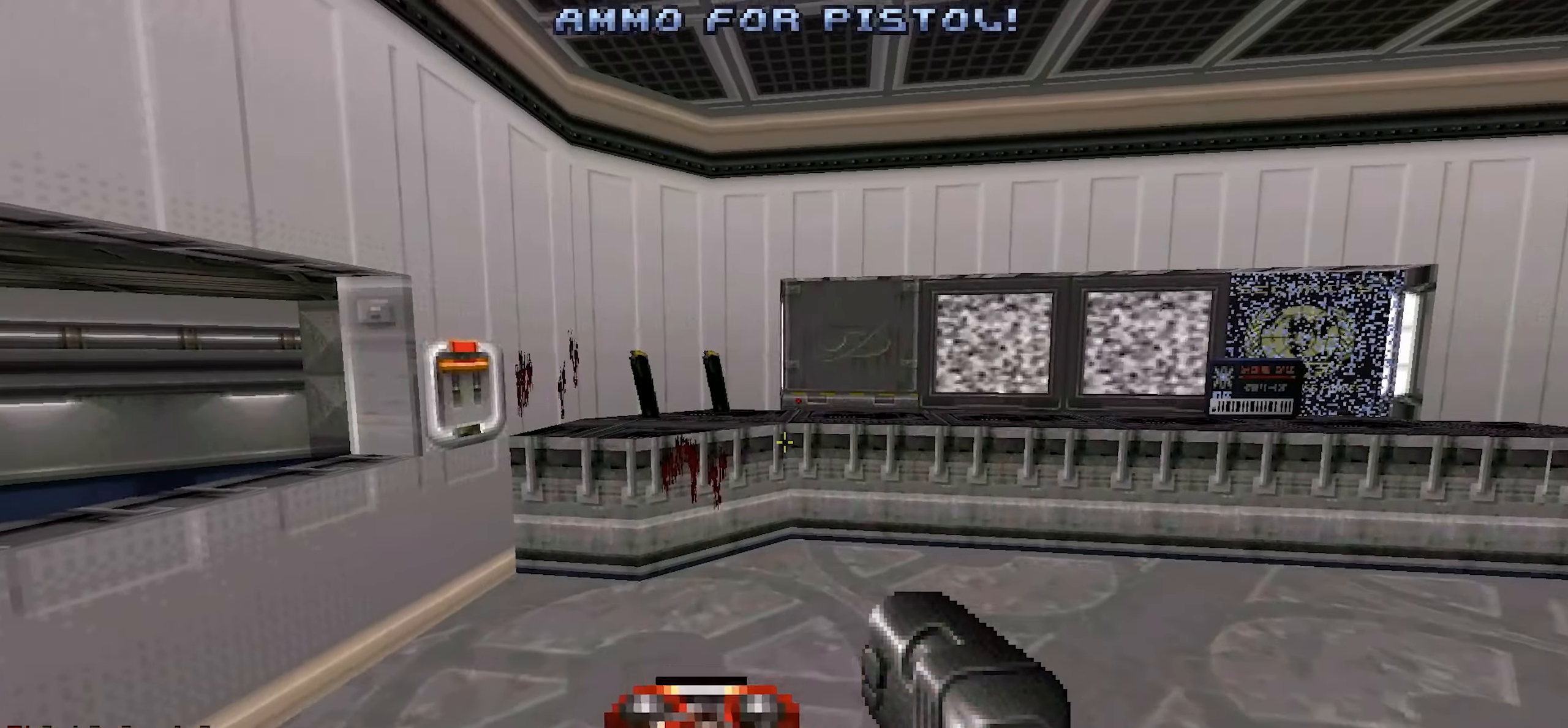
{"keys": [], "mouse": [], "events": [[267, "w", "up"]]}
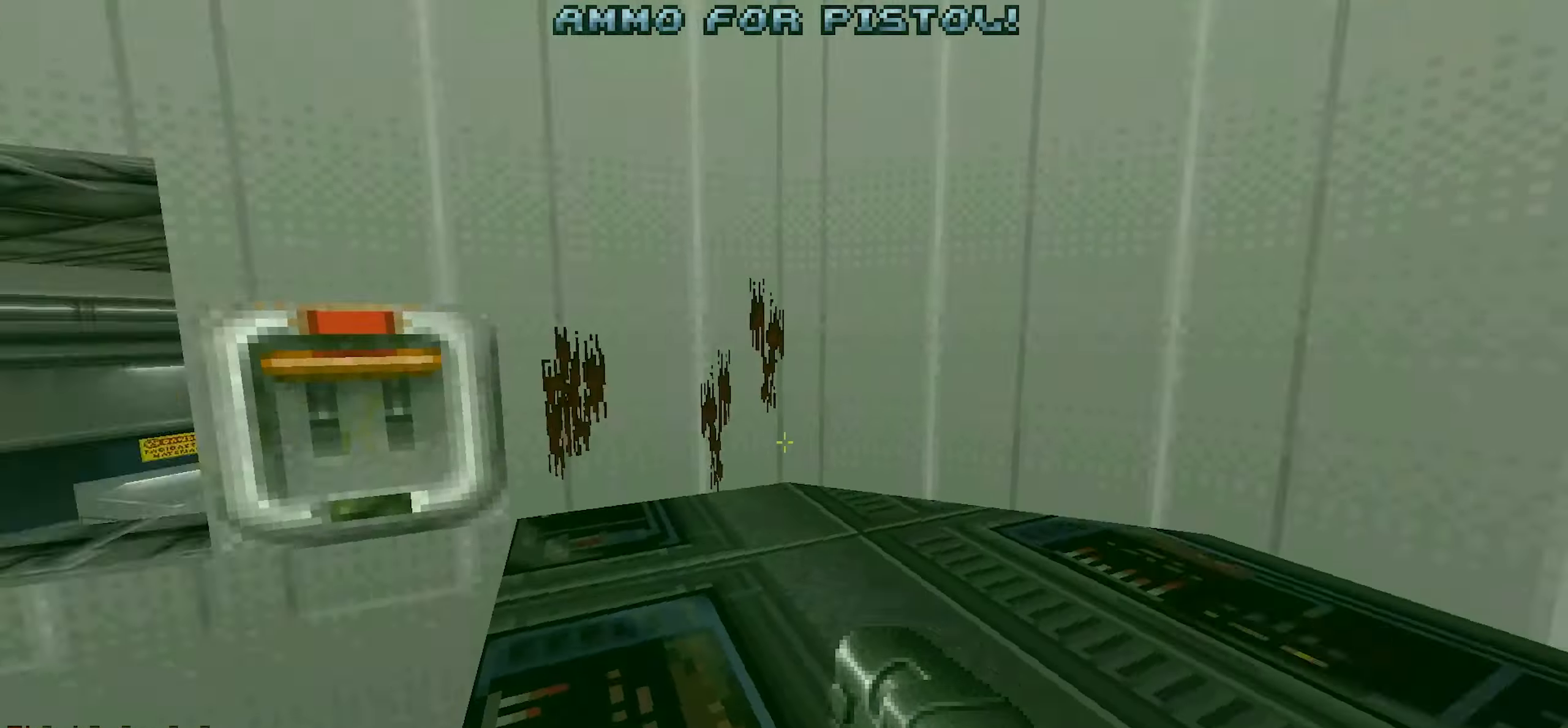
{"keys": ["w"], "mouse": [], "events": [[183, "w", "down"]]}